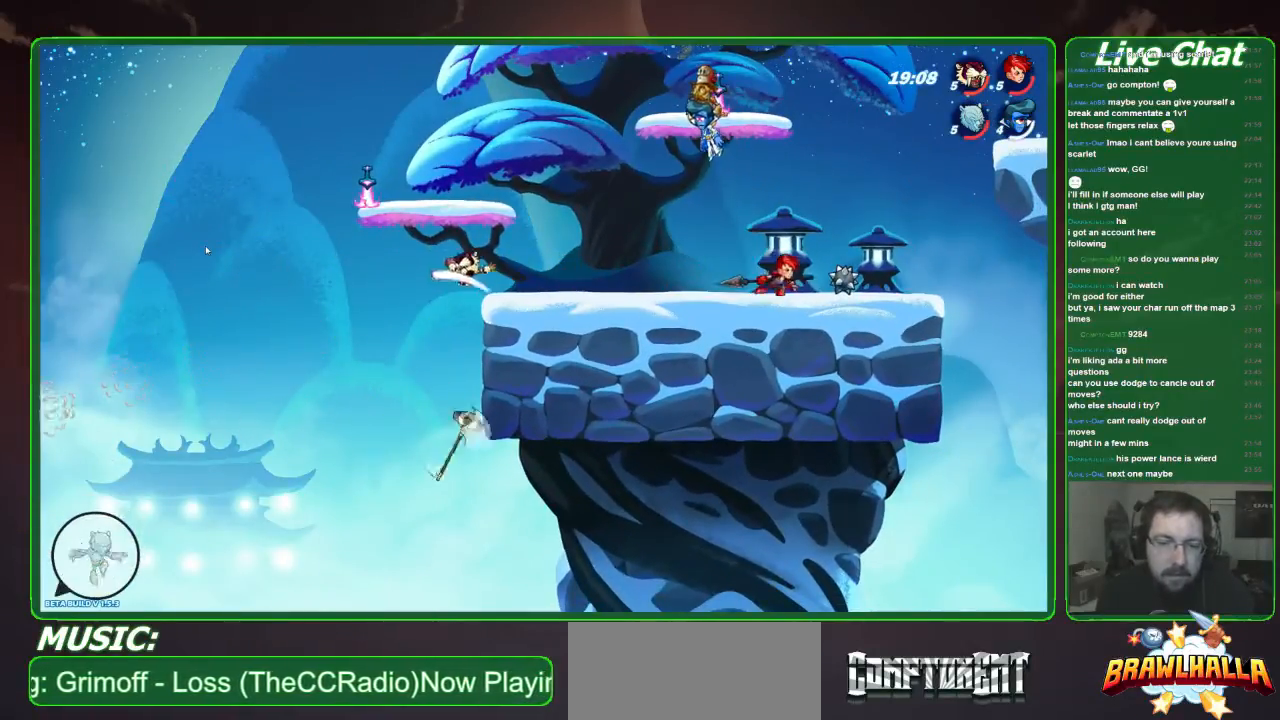
Gameplay with a controller (Xbox layout); each line is a JSON object with the inputs held at the frame after it. "events" lists button and stick changes between this image and that frame as [ms after this image, input, new state], when the widget could be followed in between. Not read: DPAD_DOWN DPAD_LEFT DPAD_RIGHT DPAD_UP L1 L3 R1 R3 right_stick.
{"buttons": ["A"], "left_stick": "up", "events": [[134, "left_stick", "up-left"], [368, "left_stick", "up"], [401, "A", "down"]]}
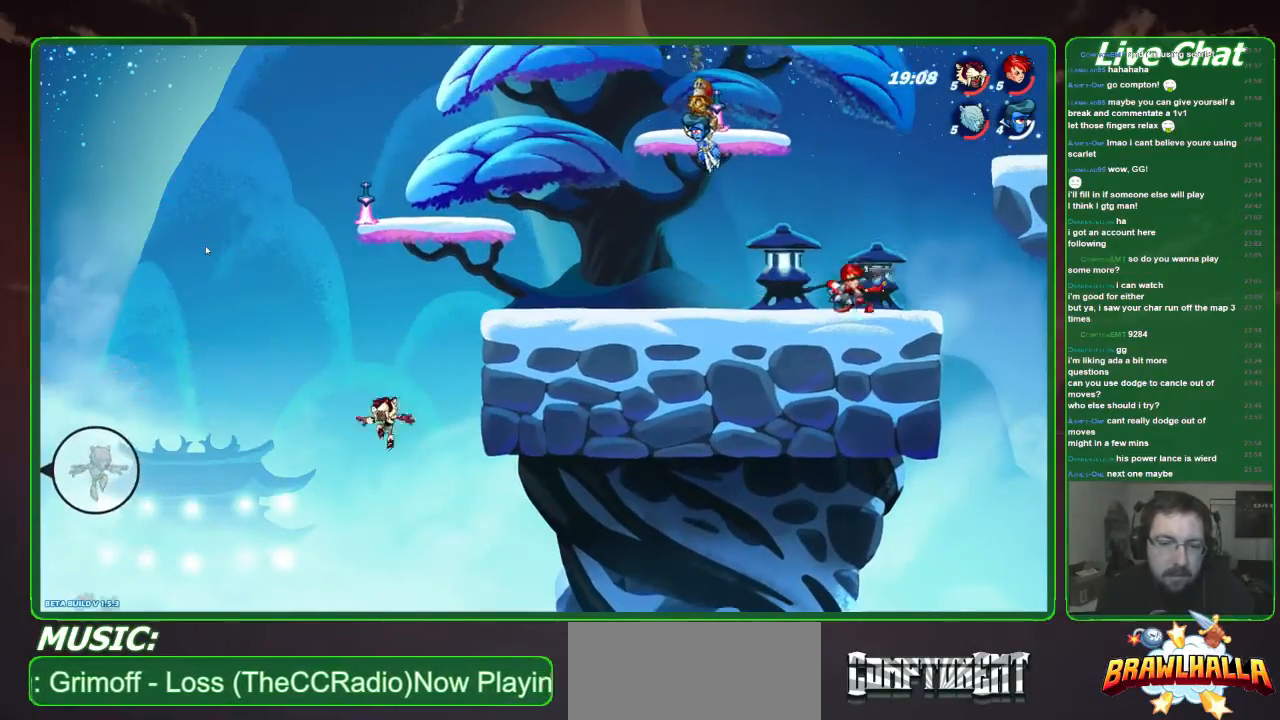
{"buttons": [], "left_stick": "up-right", "events": [[134, "A", "up"], [201, "A", "down"], [402, "left_stick", "up-right"], [435, "A", "up"]]}
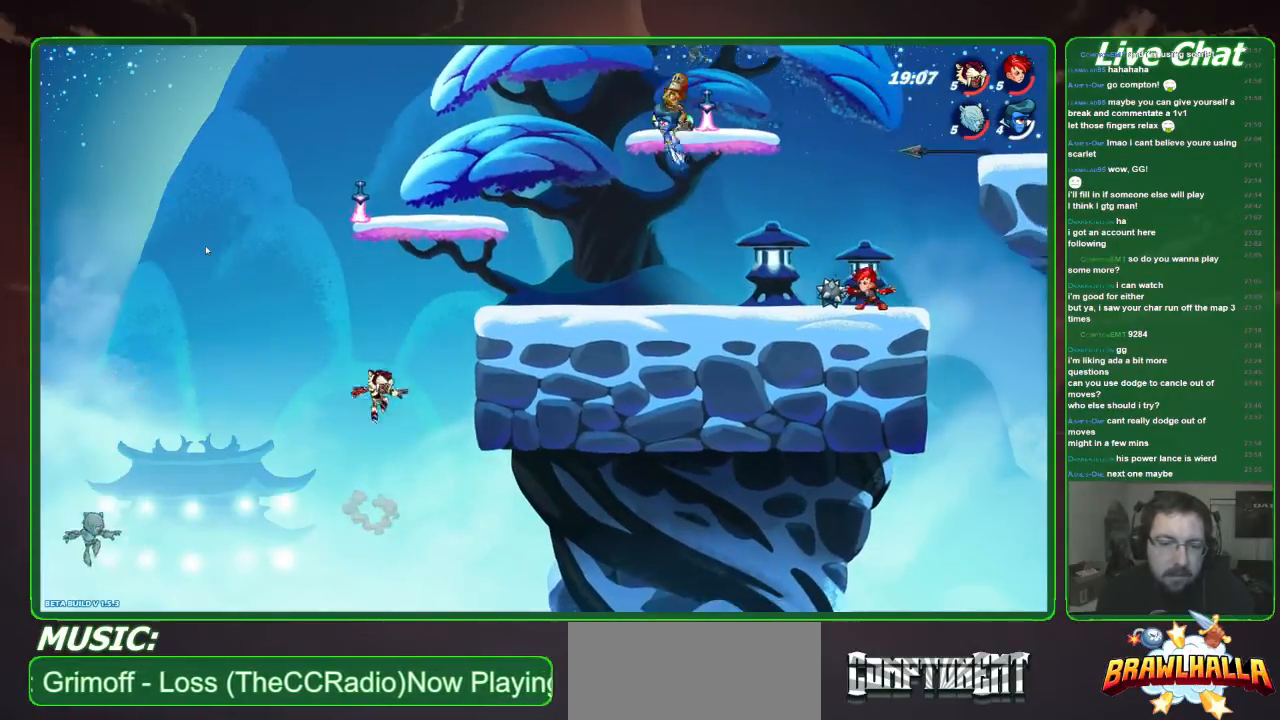
{"buttons": [], "left_stick": "left", "events": [[167, "A", "down"], [368, "A", "up"], [368, "left_stick", "up-left"], [434, "left_stick", "left"]]}
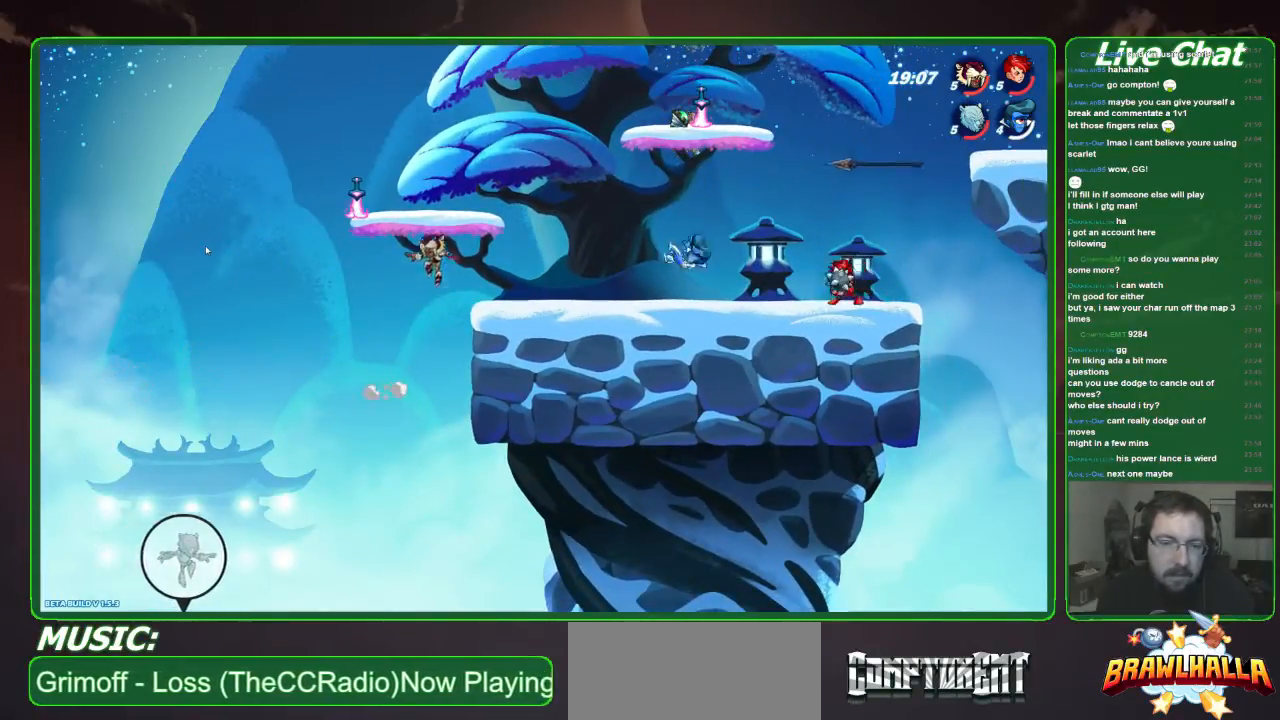
{"buttons": ["X"], "left_stick": "right", "events": [[334, "left_stick", "up-right"], [401, "X", "down"], [502, "left_stick", "right"]]}
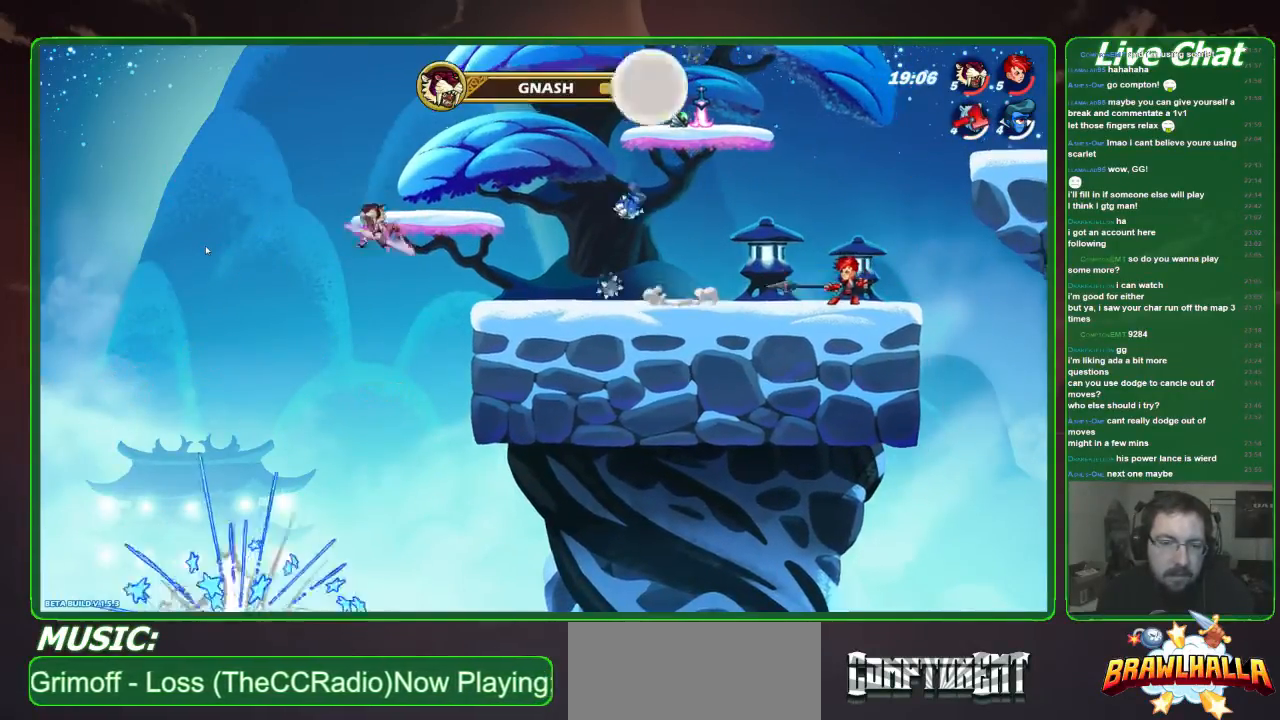
{"buttons": ["R2"], "left_stick": "right", "events": [[33, "X", "up"], [501, "R2", "down"]]}
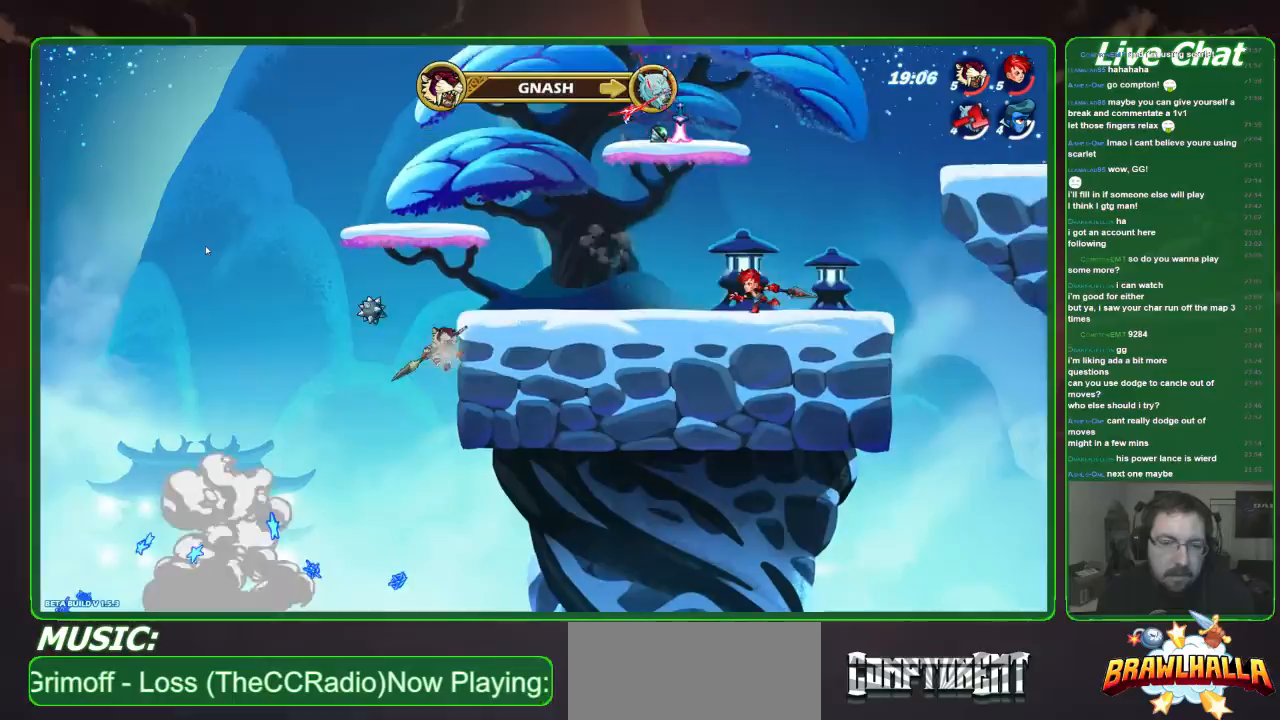
{"buttons": [], "left_stick": "right", "events": [[134, "R2", "up"]]}
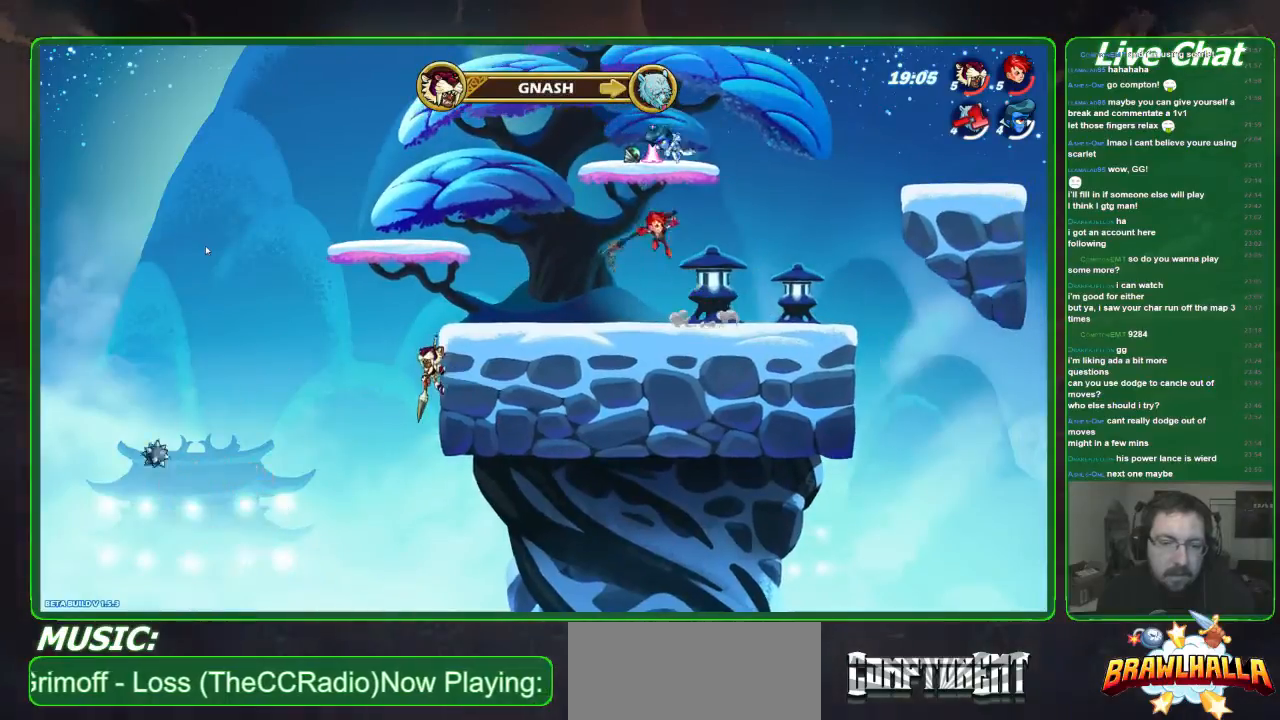
{"buttons": [], "left_stick": "right", "events": [[67, "A", "down"], [168, "A", "up"]]}
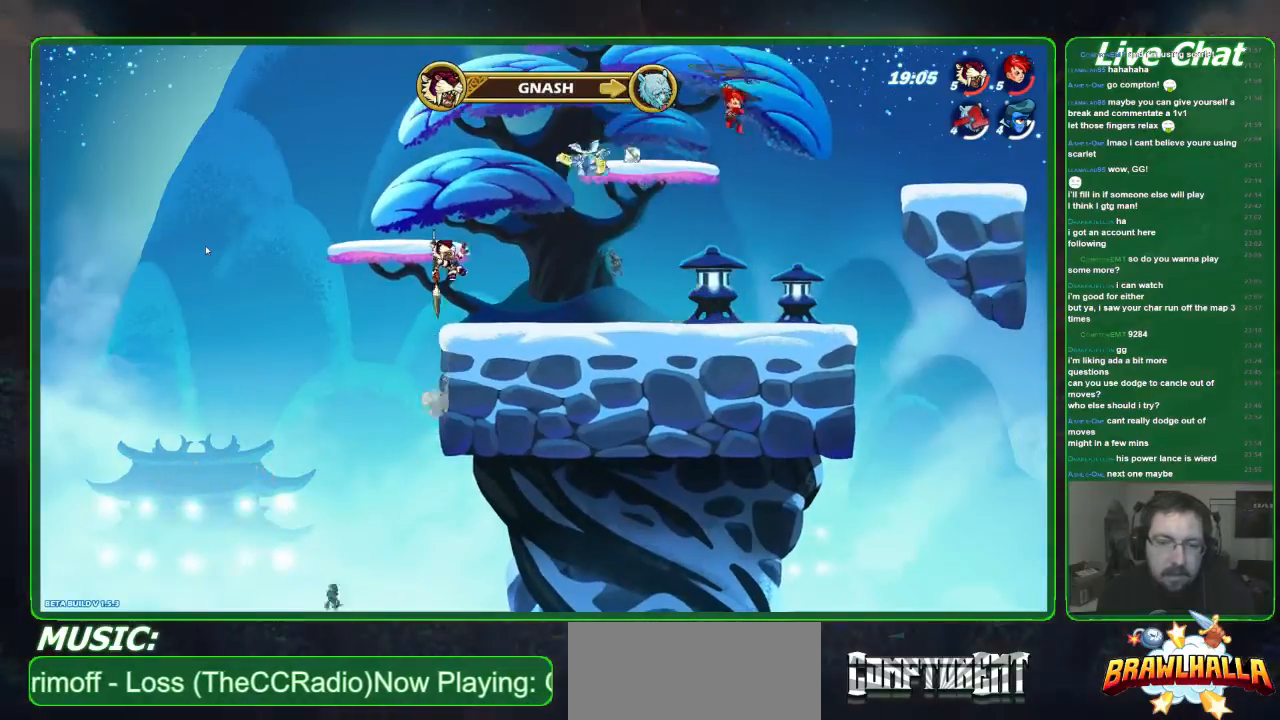
{"buttons": ["X"], "left_stick": "up", "events": [[301, "left_stick", "up"], [334, "X", "down"], [434, "X", "up"], [468, "X", "down"]]}
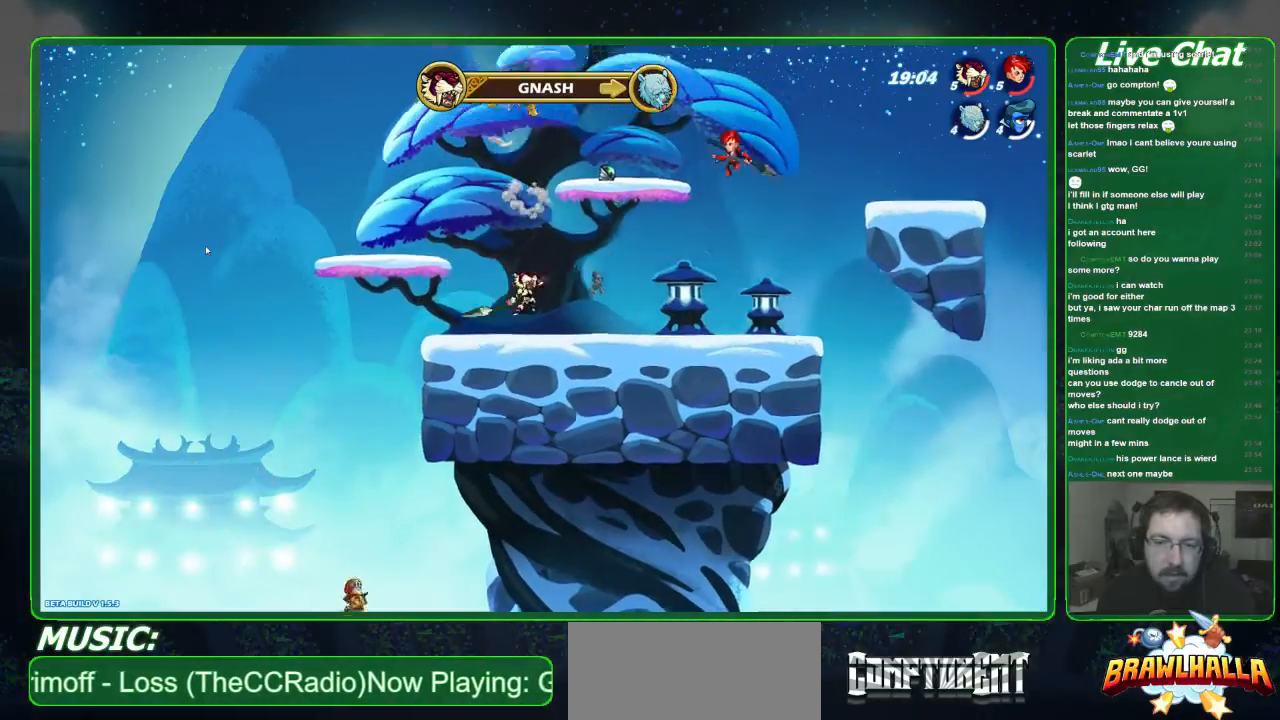
{"buttons": [], "left_stick": "right", "events": [[67, "X", "up"], [167, "left_stick", "up-right"], [301, "left_stick", "right"]]}
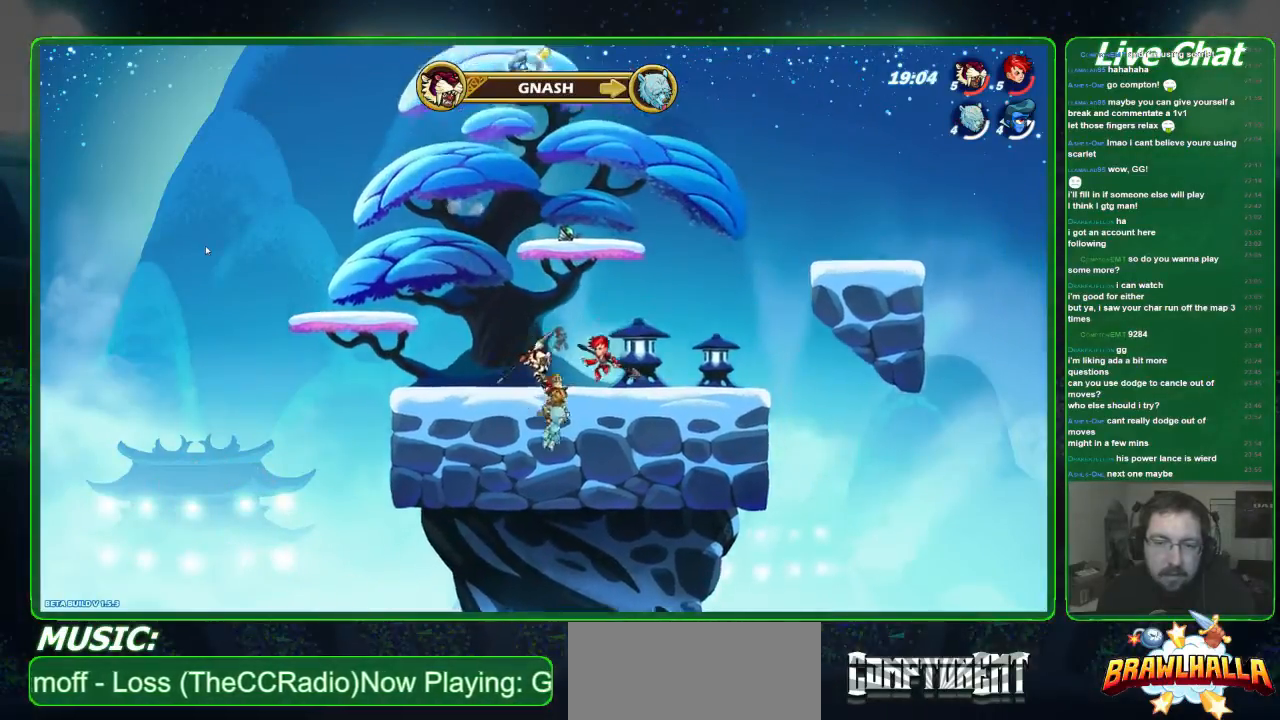
{"buttons": [], "left_stick": "up-left", "events": [[66, "left_stick", "center"], [133, "left_stick", "up-left"], [200, "left_stick", "up"], [234, "A", "down"], [367, "A", "up"], [367, "left_stick", "up-left"]]}
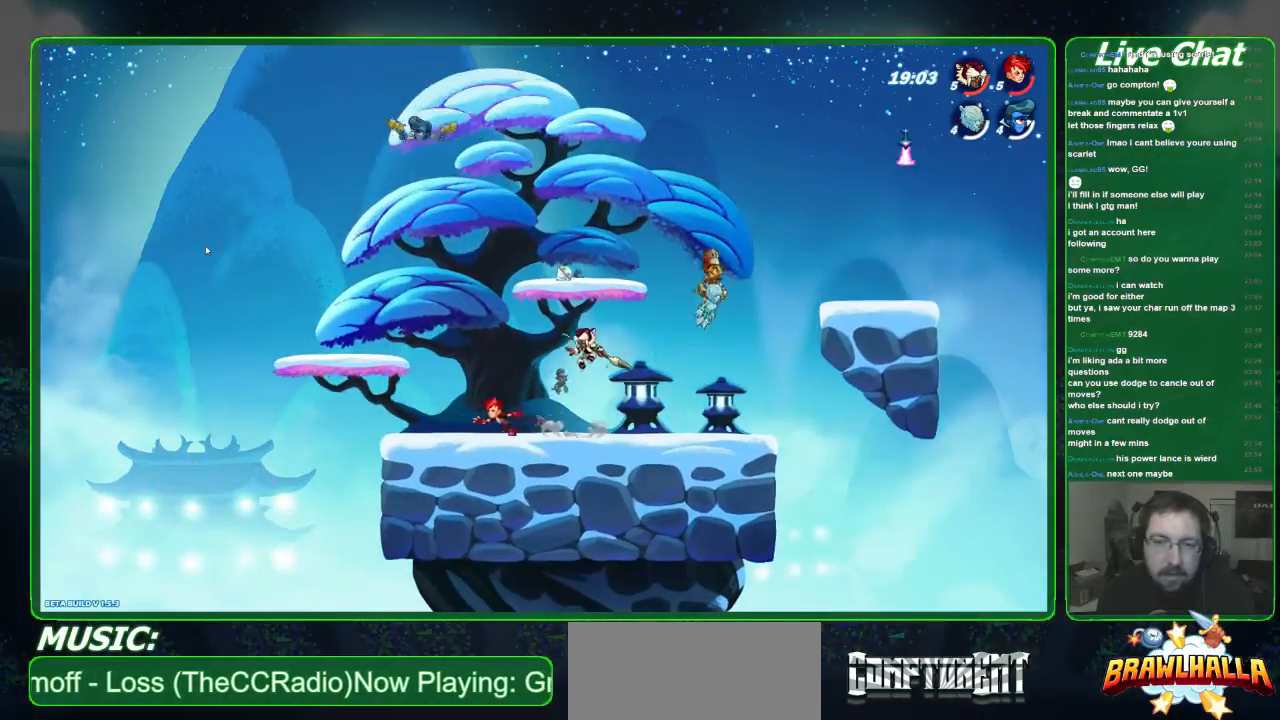
{"buttons": [], "left_stick": "up-left", "events": [[100, "left_stick", "up"], [334, "left_stick", "up-left"]]}
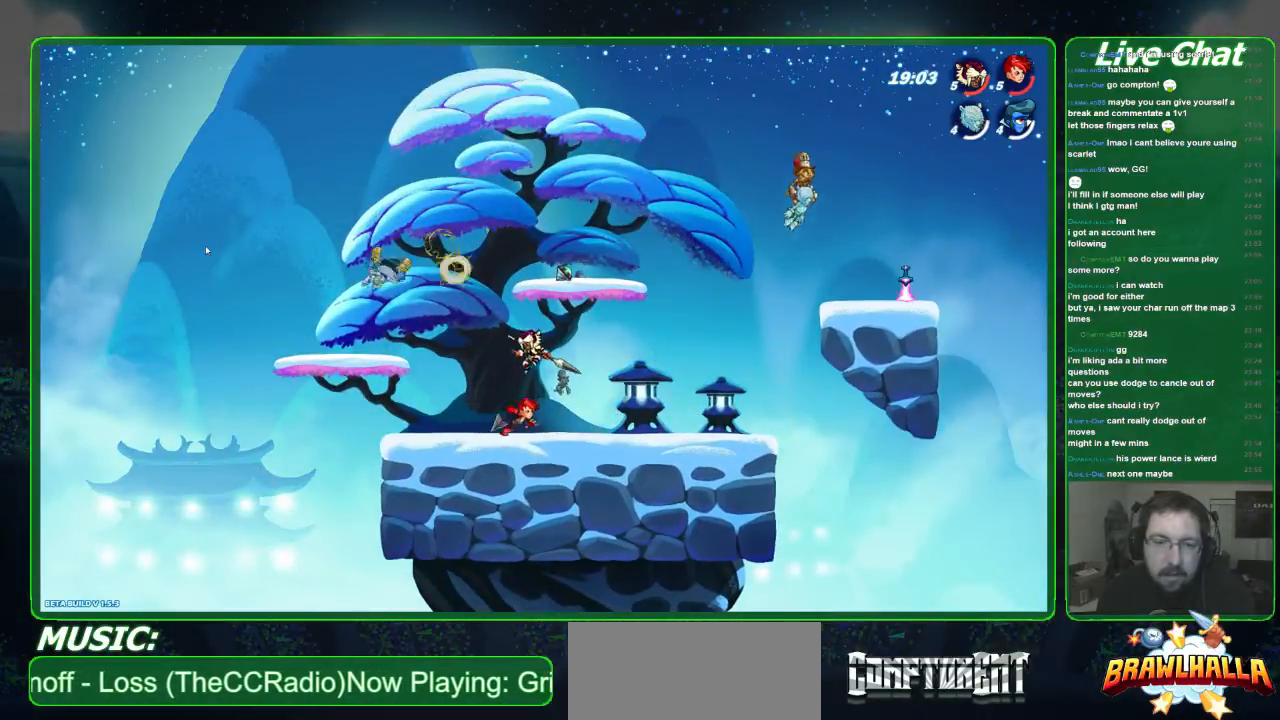
{"buttons": ["A"], "left_stick": "right", "events": [[201, "left_stick", "right"], [468, "A", "down"]]}
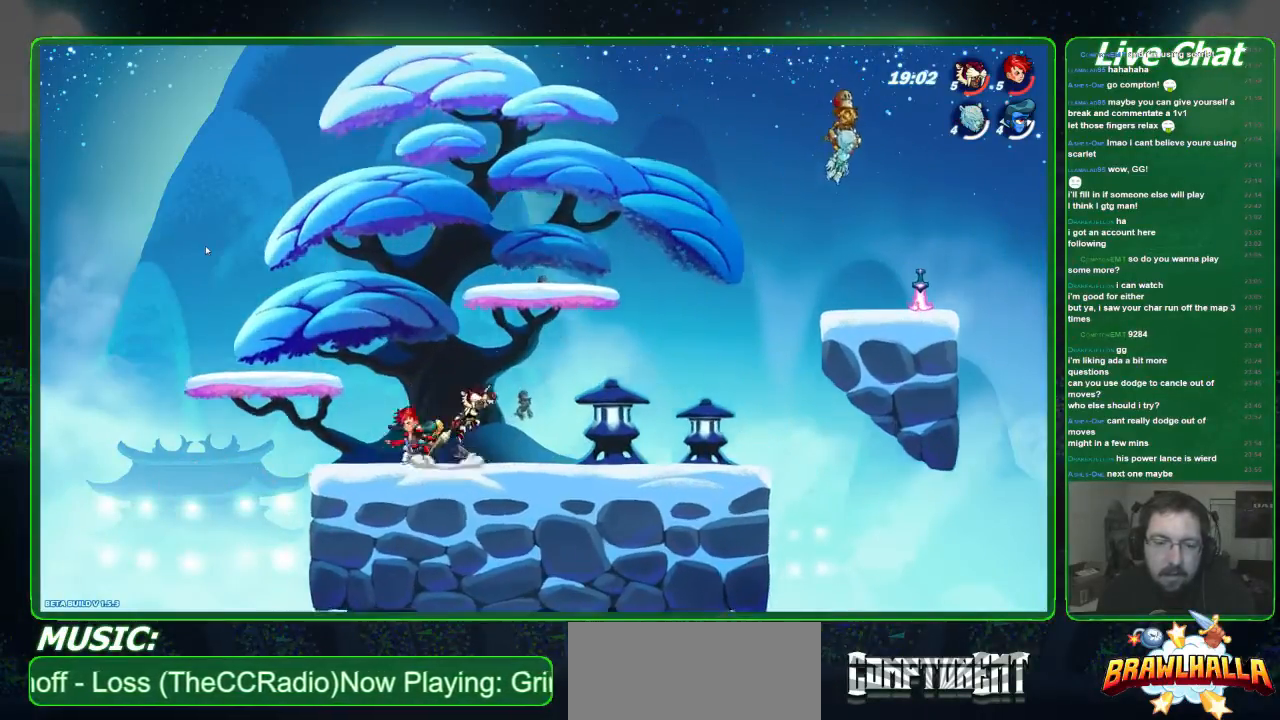
{"buttons": [], "left_stick": "down", "events": [[67, "A", "up"], [67, "left_stick", "left"], [234, "left_stick", "down-left"], [334, "left_stick", "down"]]}
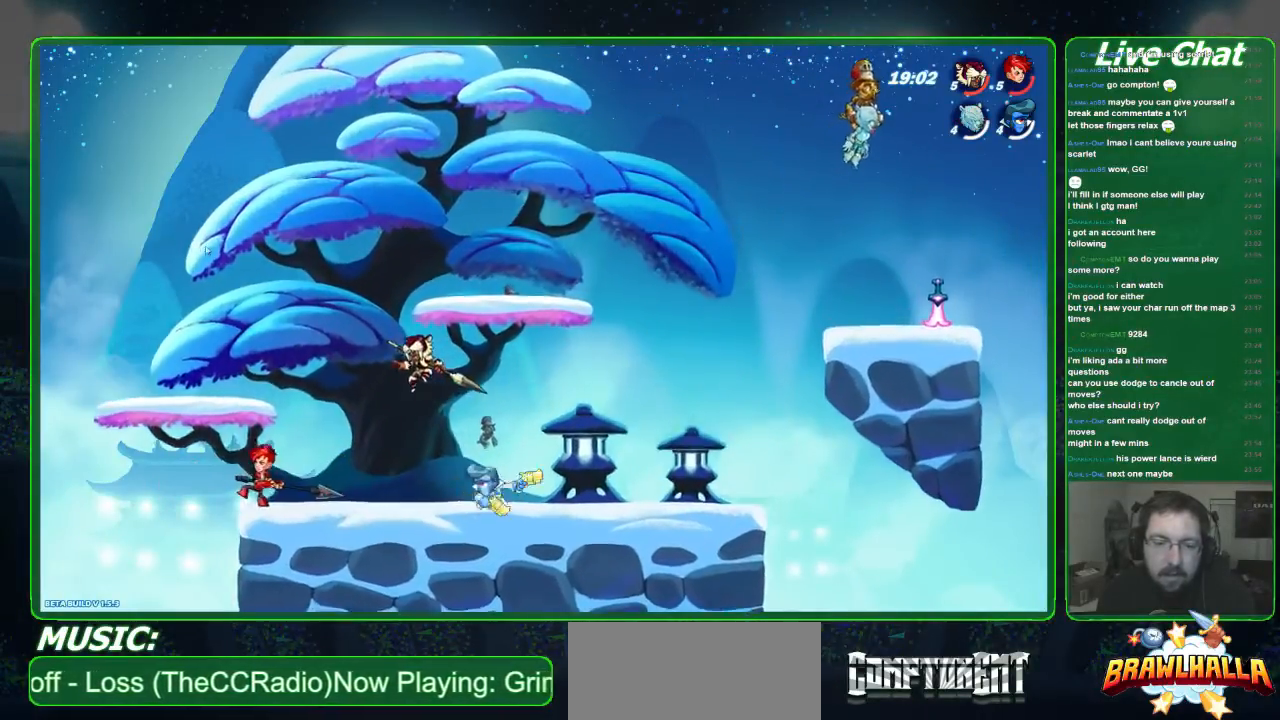
{"buttons": [], "left_stick": "right", "events": [[67, "left_stick", "down-right"], [234, "left_stick", "right"], [267, "X", "down"], [368, "X", "up"], [401, "X", "down"], [501, "X", "up"]]}
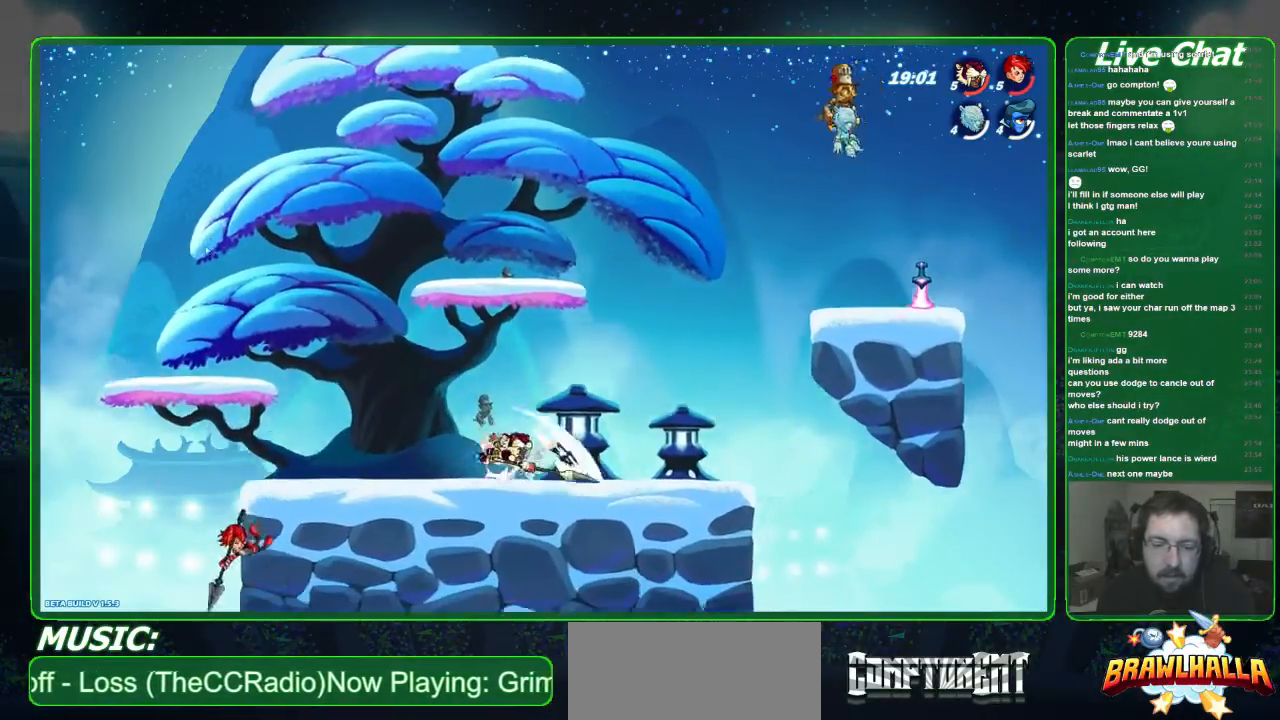
{"buttons": [], "left_stick": "up-right", "events": [[101, "left_stick", "center"], [502, "left_stick", "up-right"]]}
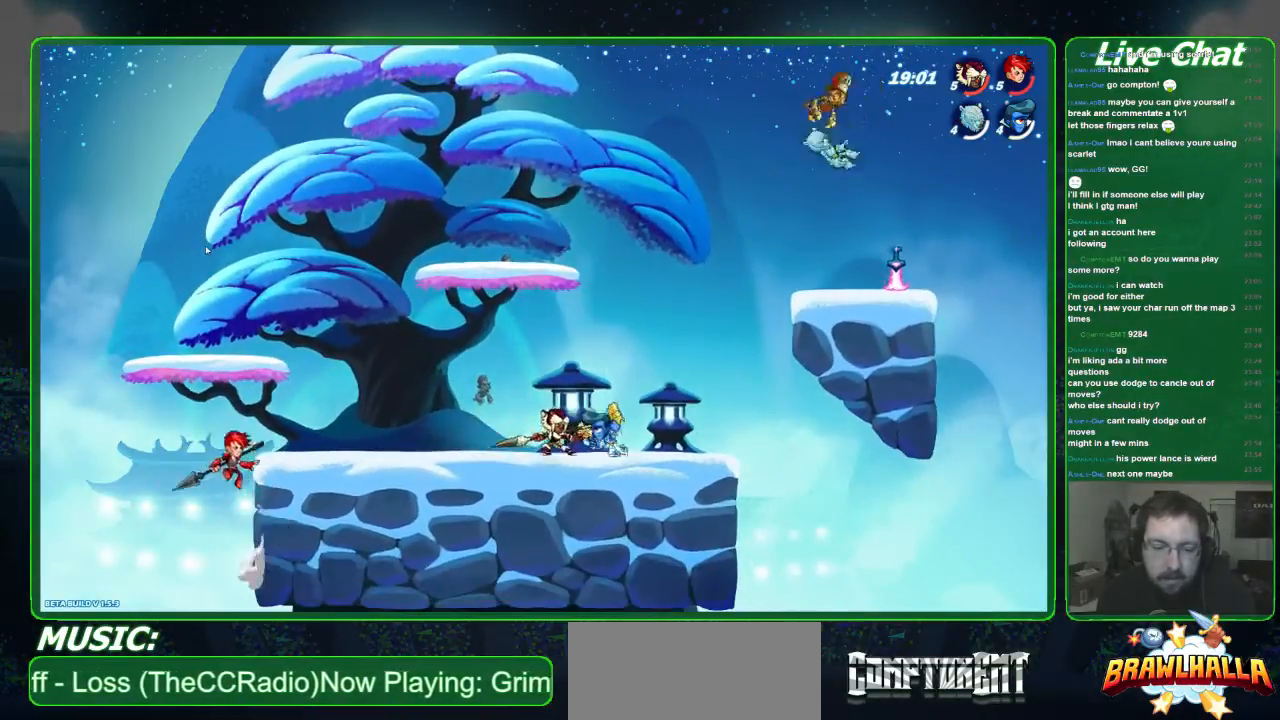
{"buttons": [], "left_stick": "up-left", "events": [[67, "X", "down"], [167, "X", "up"], [167, "left_stick", "up"], [200, "X", "down"], [301, "X", "up"], [368, "X", "down"], [468, "X", "up"], [468, "left_stick", "up-left"]]}
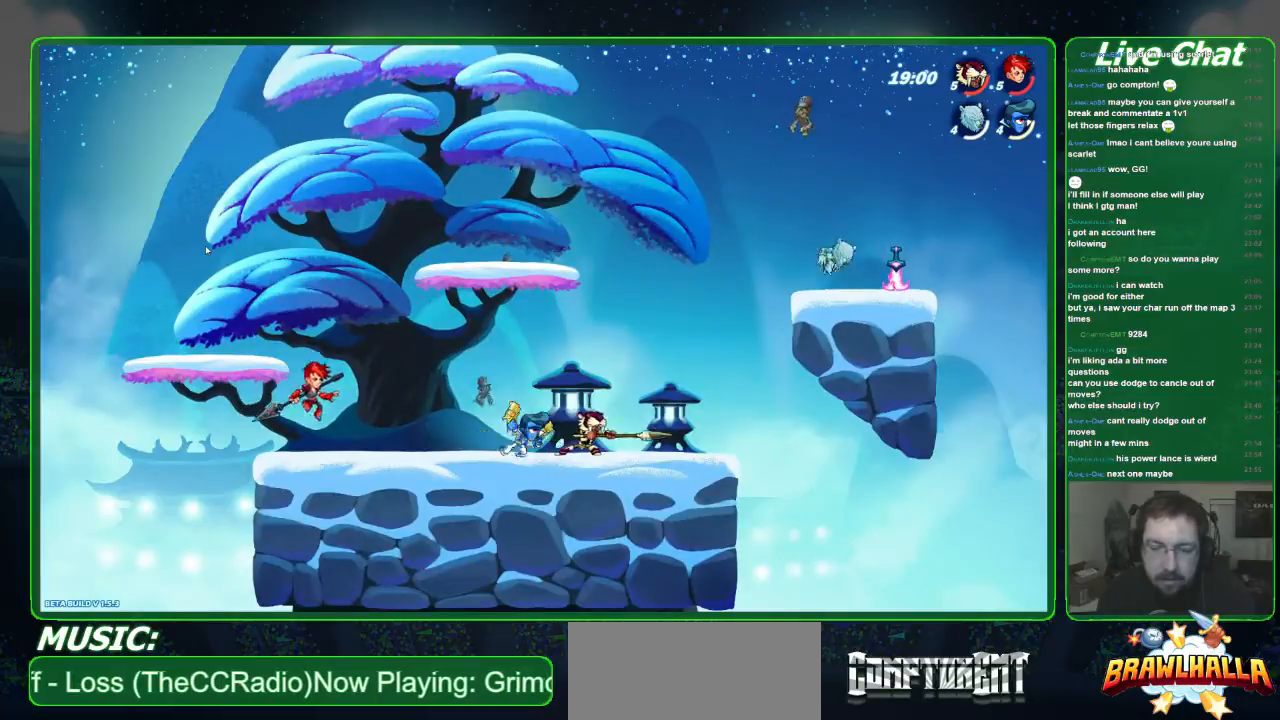
{"buttons": ["R2"], "left_stick": "left", "events": [[167, "left_stick", "left"], [201, "R2", "down"], [335, "R2", "up"], [401, "R2", "down"]]}
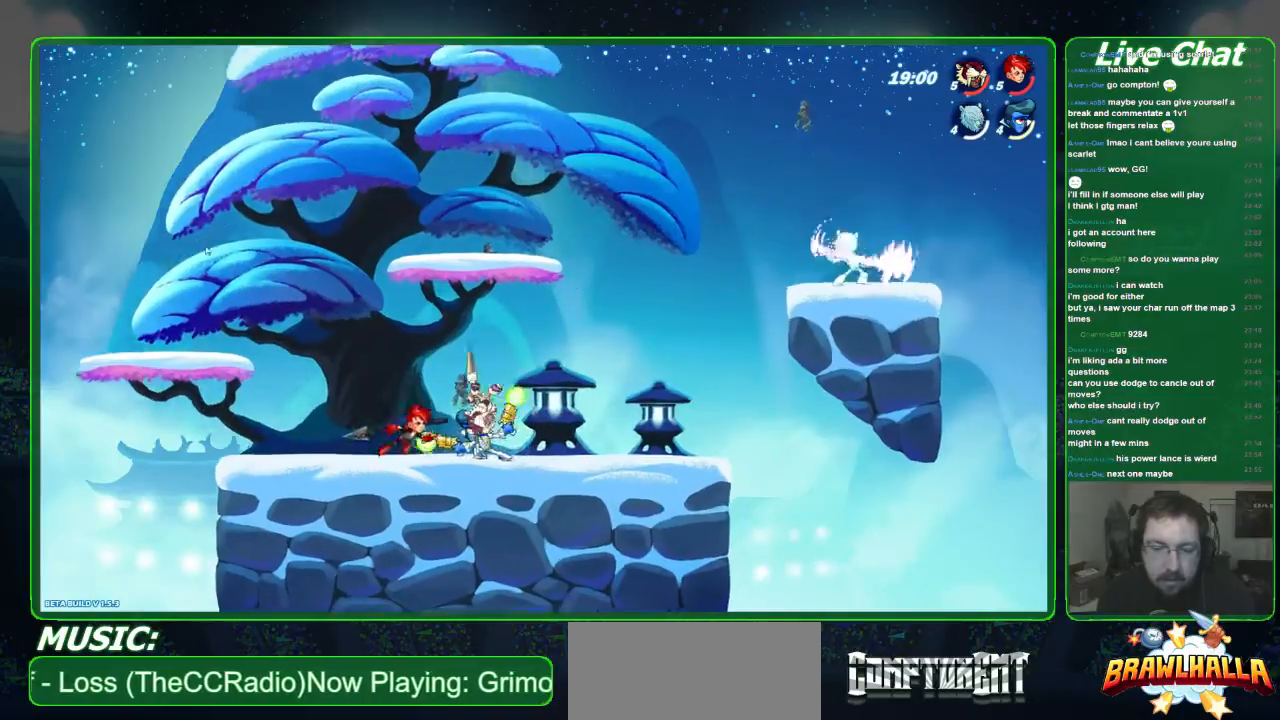
{"buttons": ["X"], "left_stick": "center", "events": [[33, "R2", "up"], [66, "left_stick", "center"], [300, "X", "down"], [434, "X", "up"], [501, "X", "down"]]}
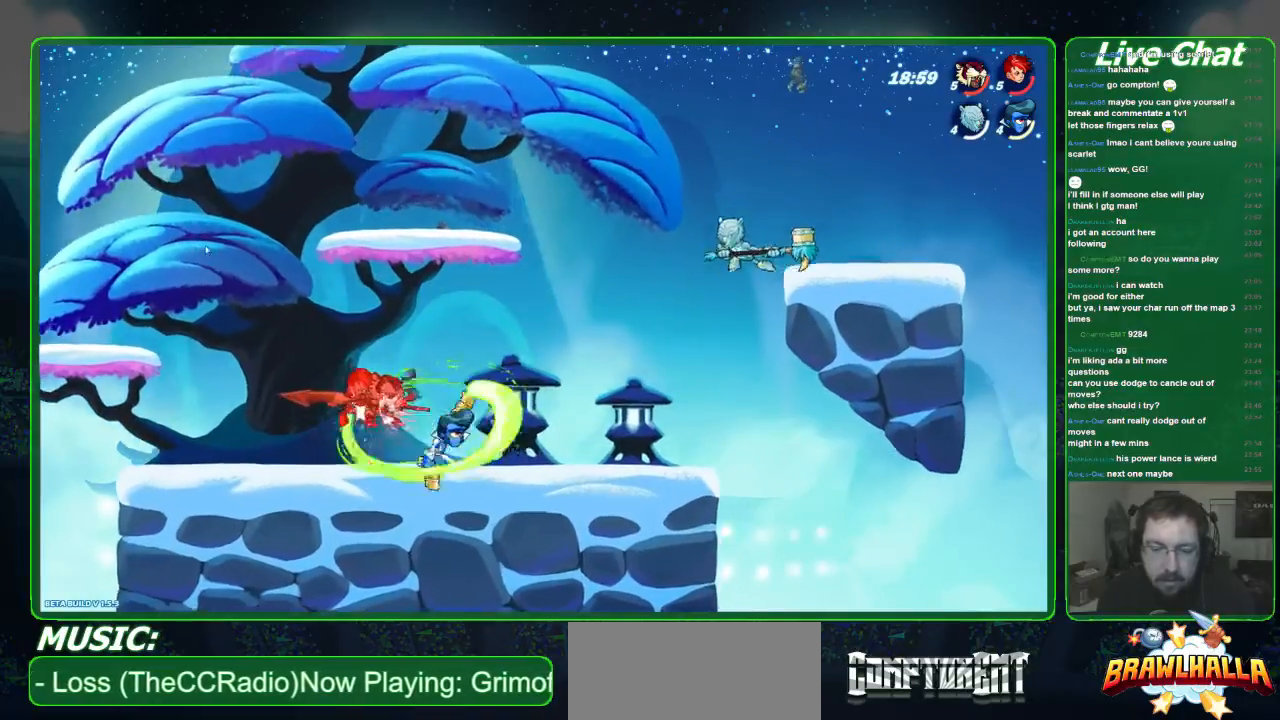
{"buttons": [], "left_stick": "right", "events": [[100, "X", "up"], [267, "X", "down"], [368, "X", "up"], [368, "left_stick", "right"]]}
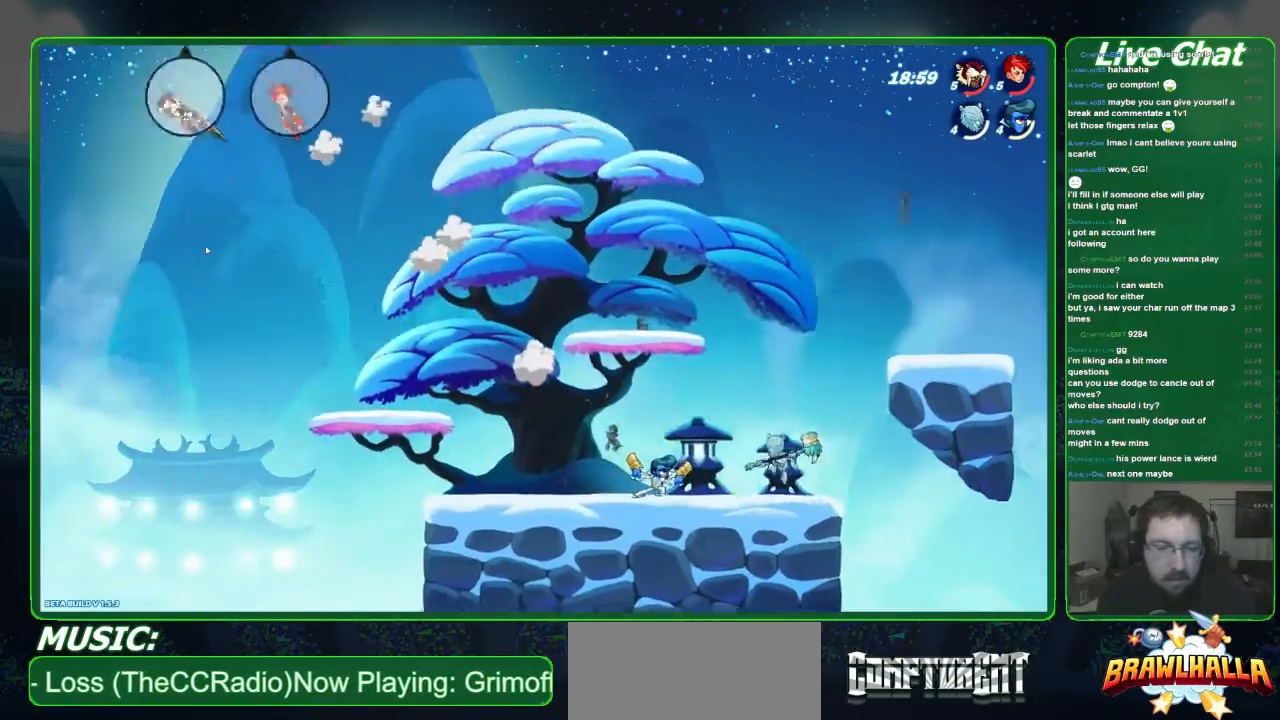
{"buttons": [], "left_stick": "right", "events": [[101, "R2", "down"], [268, "R2", "up"], [301, "R2", "down"], [435, "R2", "up"]]}
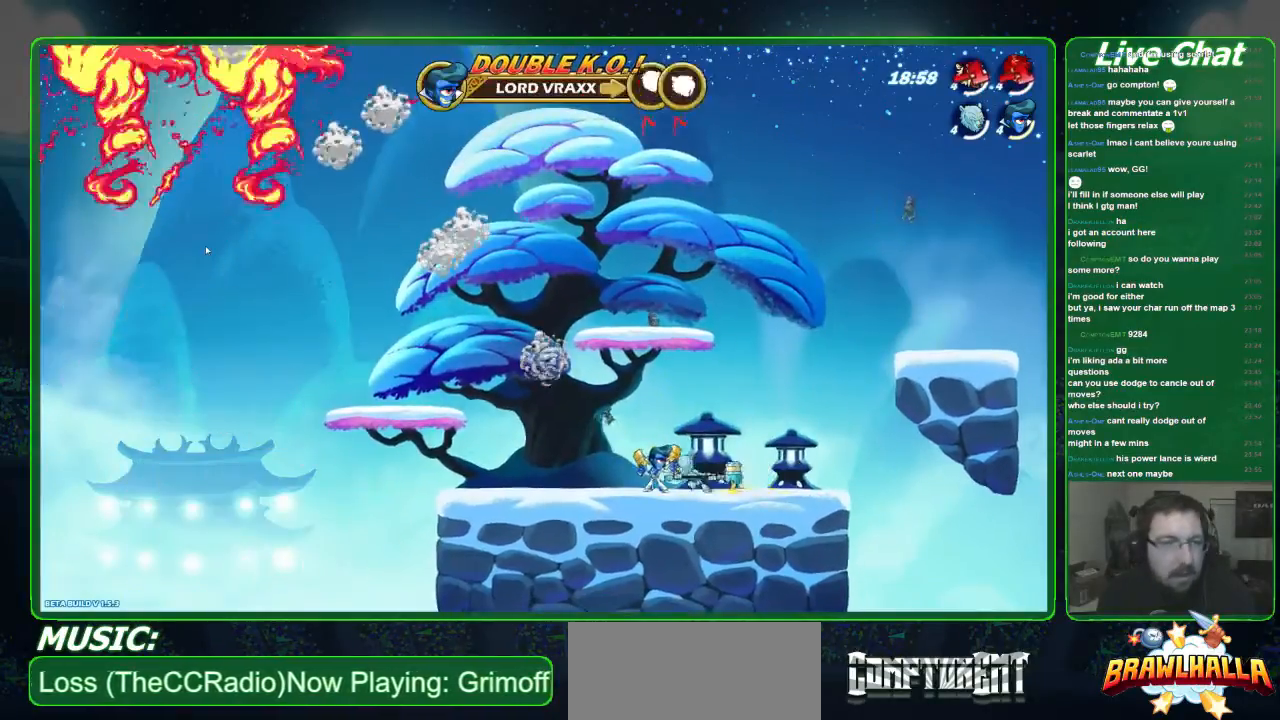
{"buttons": ["R2"], "left_stick": "center", "events": [[33, "R2", "down"], [167, "left_stick", "center"], [200, "R2", "up"], [468, "R2", "down"]]}
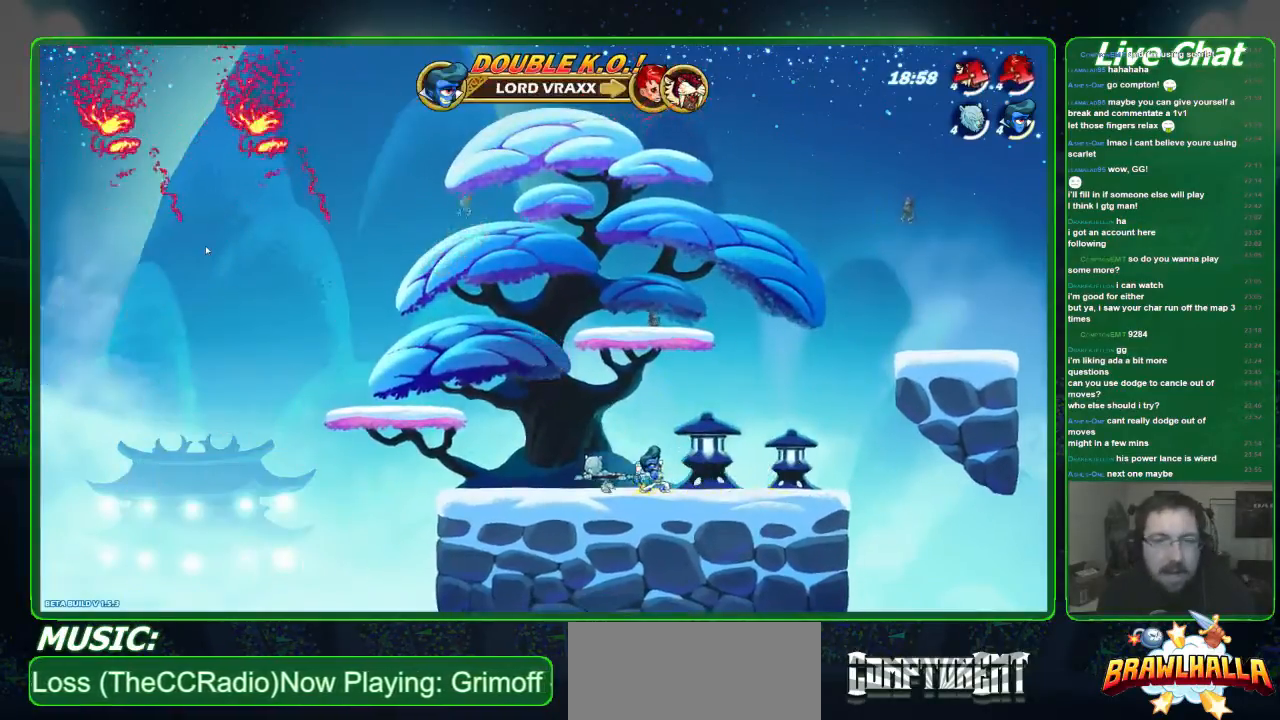
{"buttons": [], "left_stick": "center", "events": [[201, "R2", "up"]]}
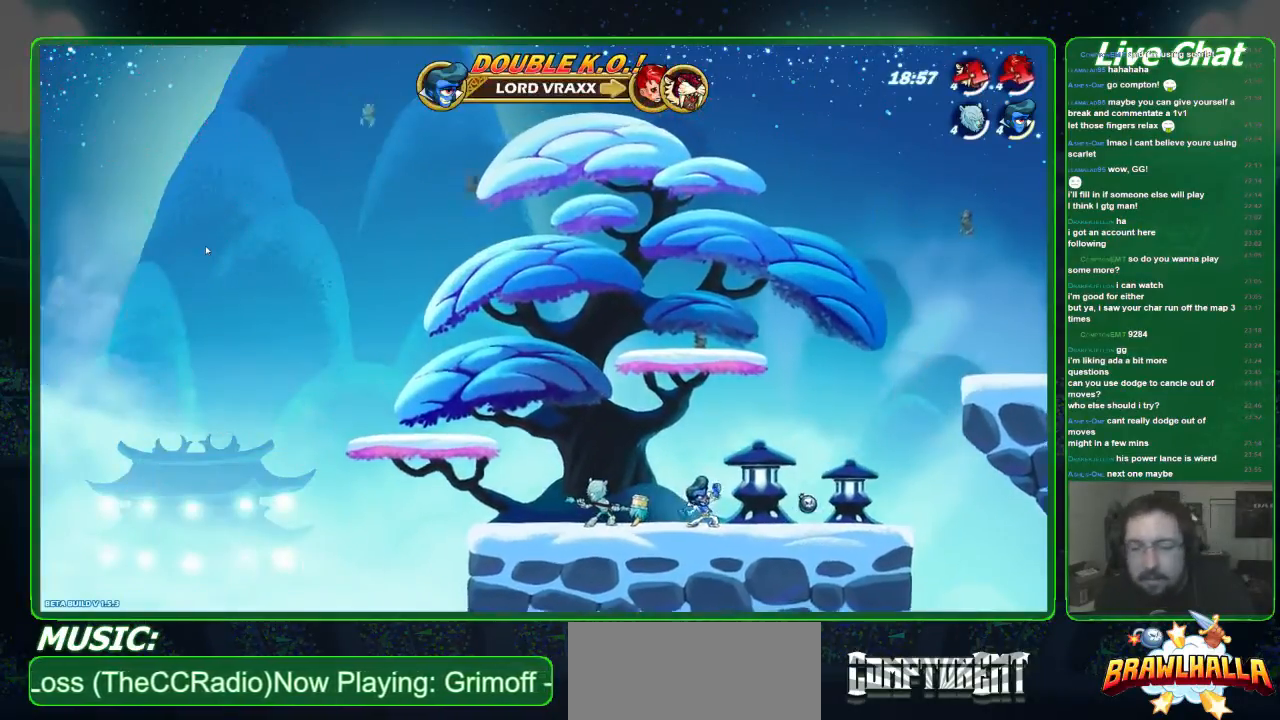
{"buttons": [], "left_stick": "center", "events": [[33, "left_stick", "right"], [167, "left_stick", "center"]]}
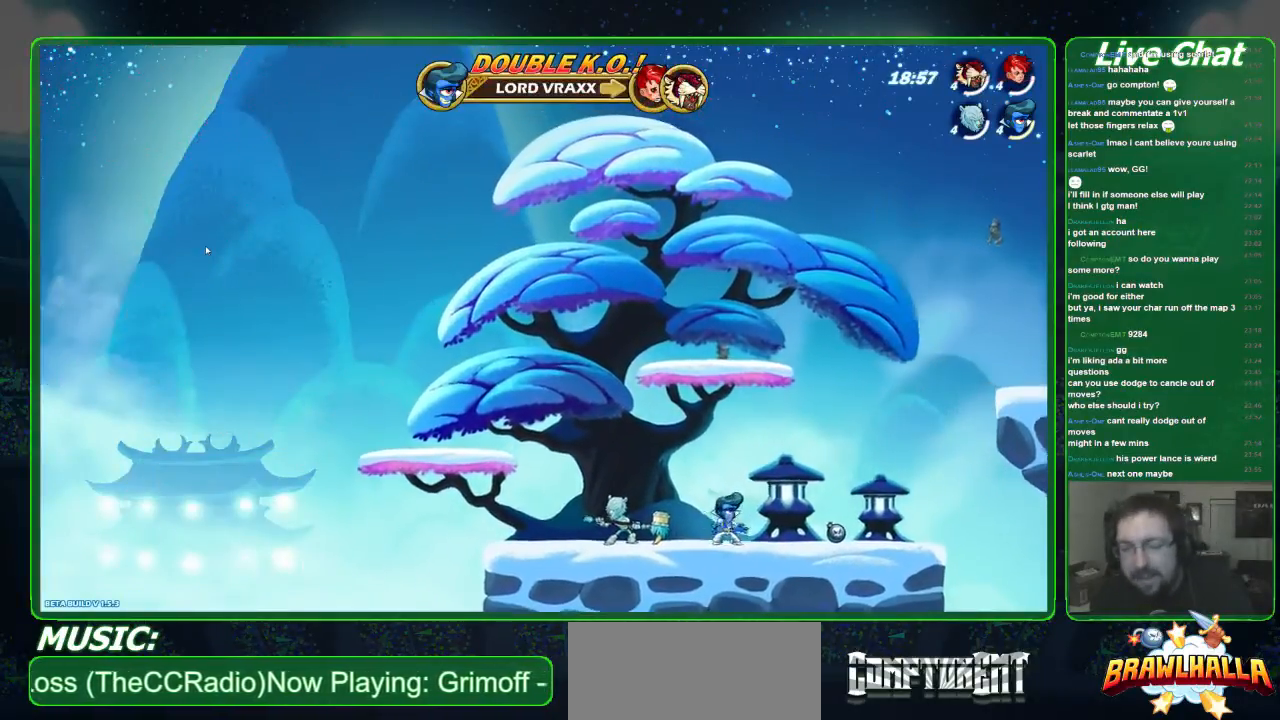
{"buttons": [], "left_stick": "center", "events": []}
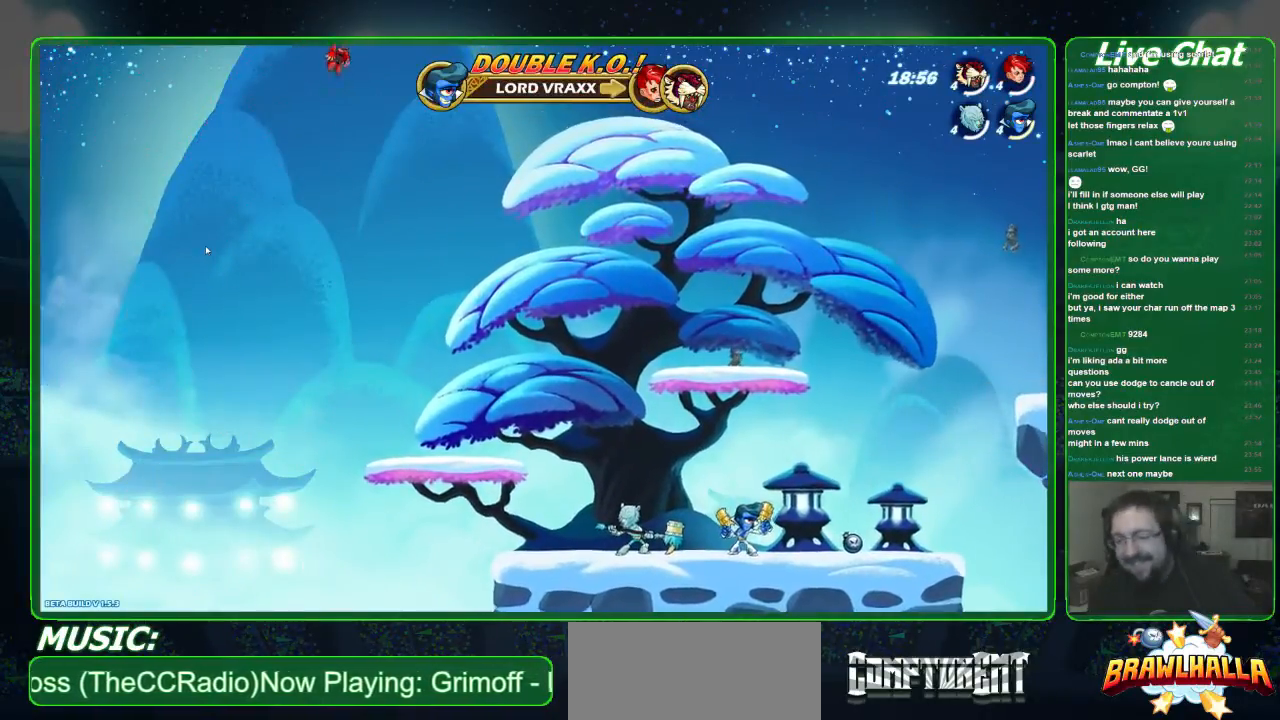
{"buttons": [], "left_stick": "center", "events": []}
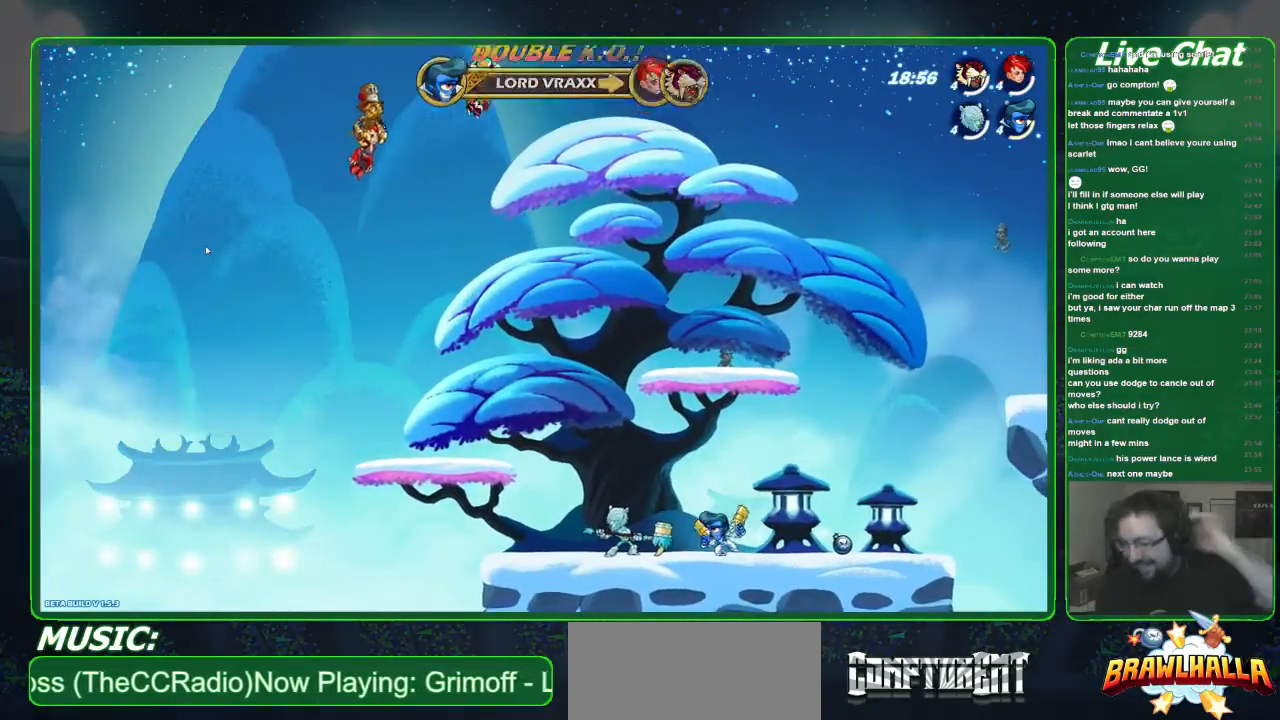
{"buttons": [], "left_stick": "center", "events": []}
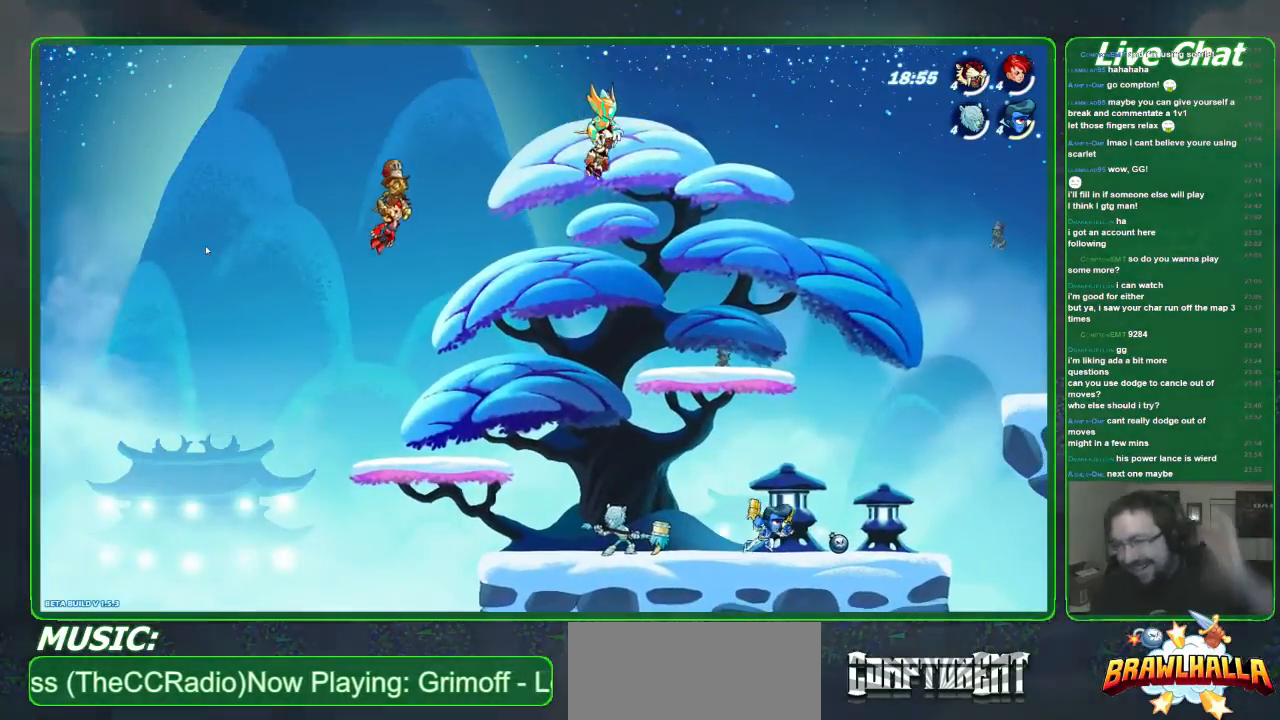
{"buttons": [], "left_stick": "center", "events": []}
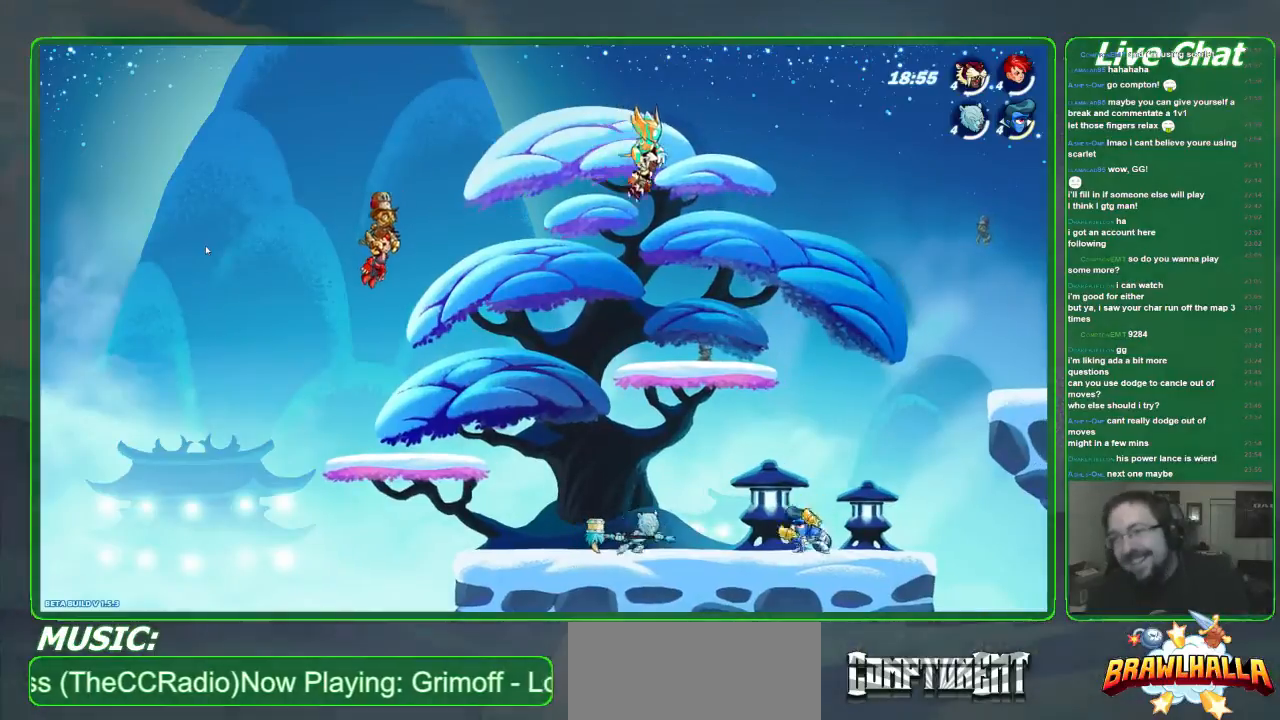
{"buttons": [], "left_stick": "center", "events": []}
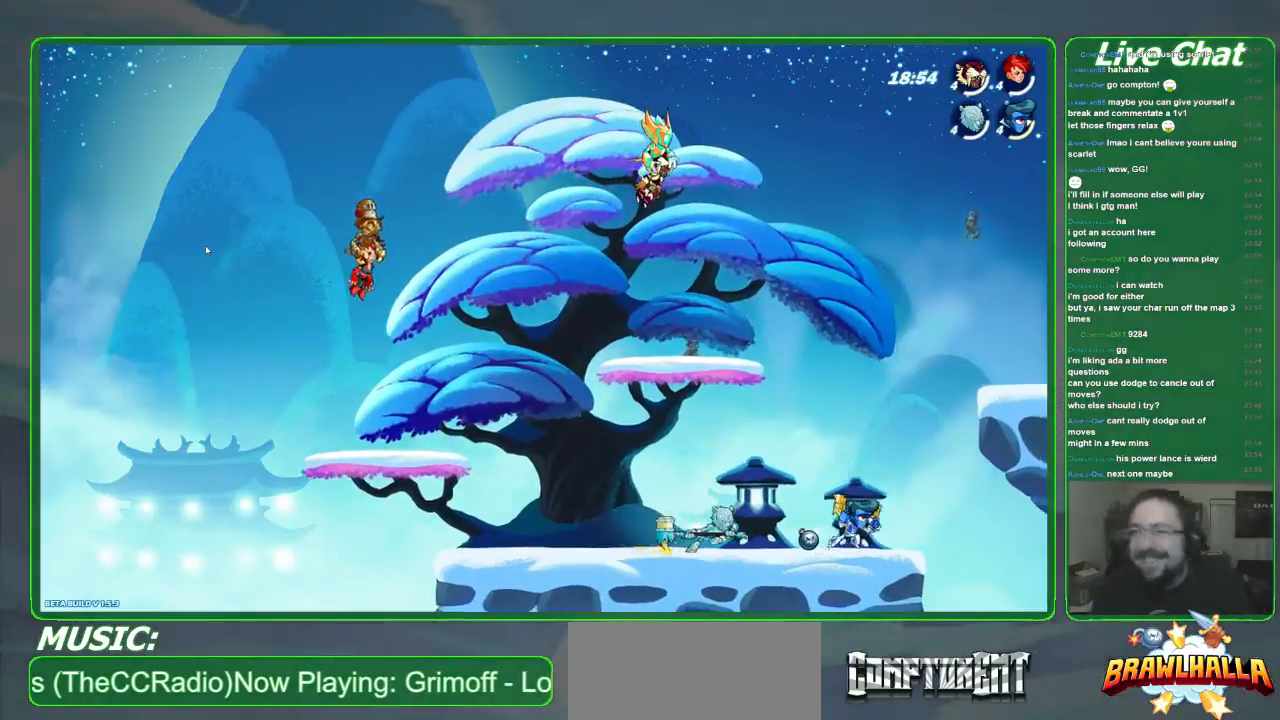
{"buttons": [], "left_stick": "right", "events": [[268, "left_stick", "right"]]}
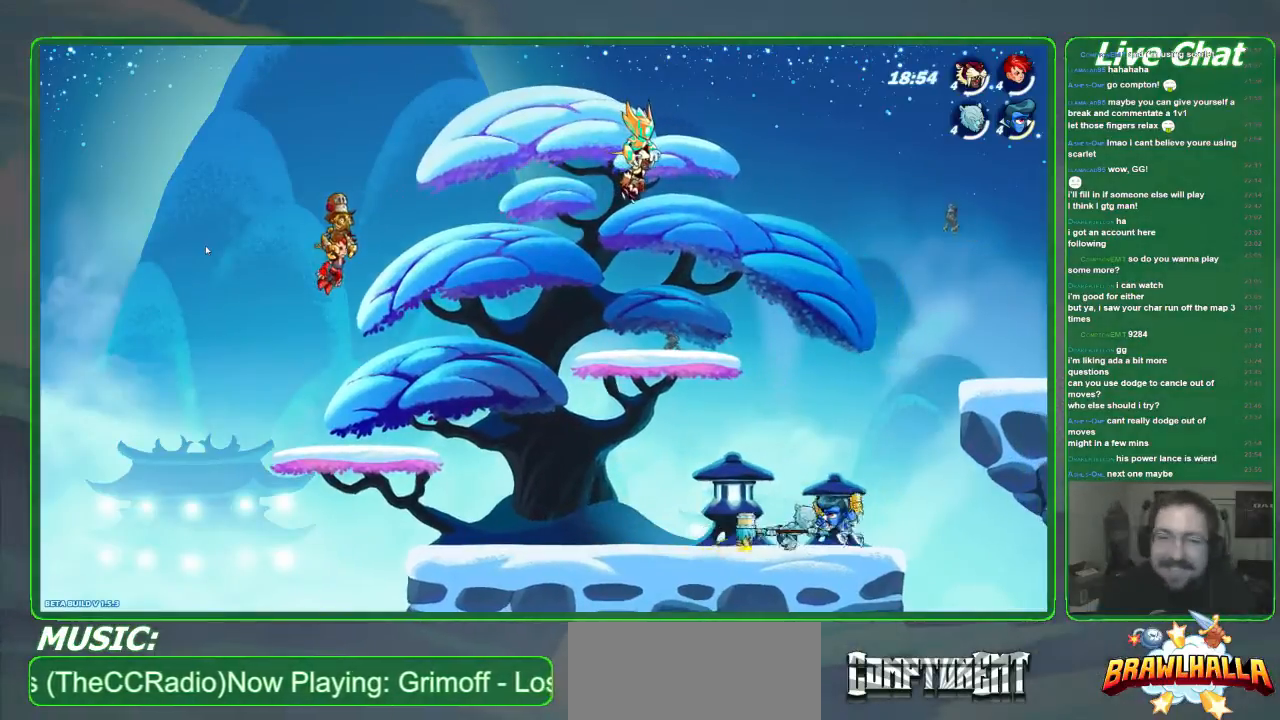
{"buttons": [], "left_stick": "down-right", "events": [[33, "A", "down"], [67, "left_stick", "center"], [234, "A", "up"], [501, "left_stick", "down-right"]]}